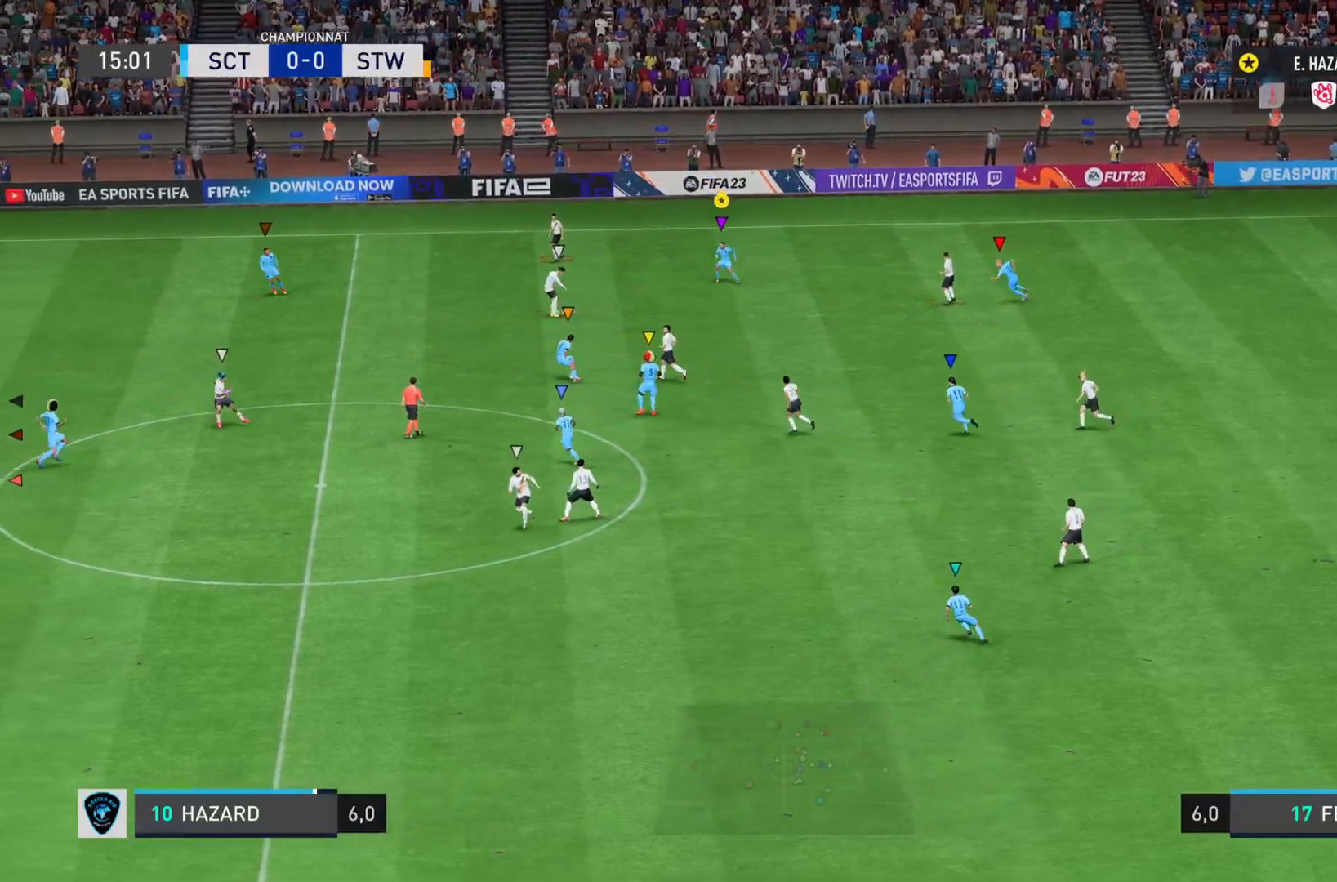
Gameplay with a controller (PlayStation layout); each line is a JSON object with the inputs held at the frame after it. "events" lists button and stick changes between this image and that frame as [ms after this image, input, new state], when the widget could be followed in between. Not read: L3 R3.
{"buttons": ["R2"], "left_stick": "left", "right_stick": "left", "events": [[17, "L2", "up"], [17, "right_stick", "left"], [50, "left_stick", "left"]]}
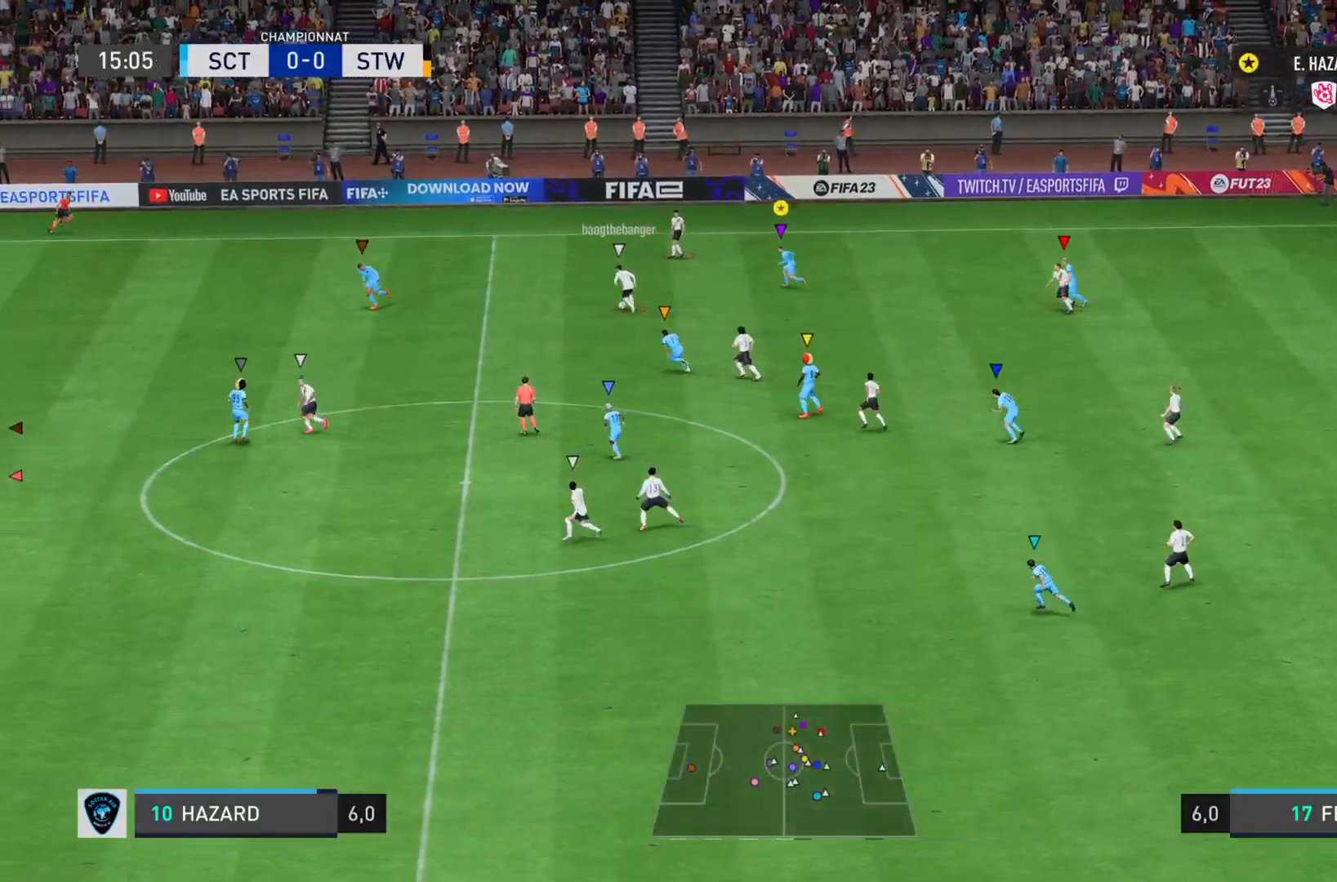
{"buttons": ["R2"], "left_stick": "left", "right_stick": "left", "events": []}
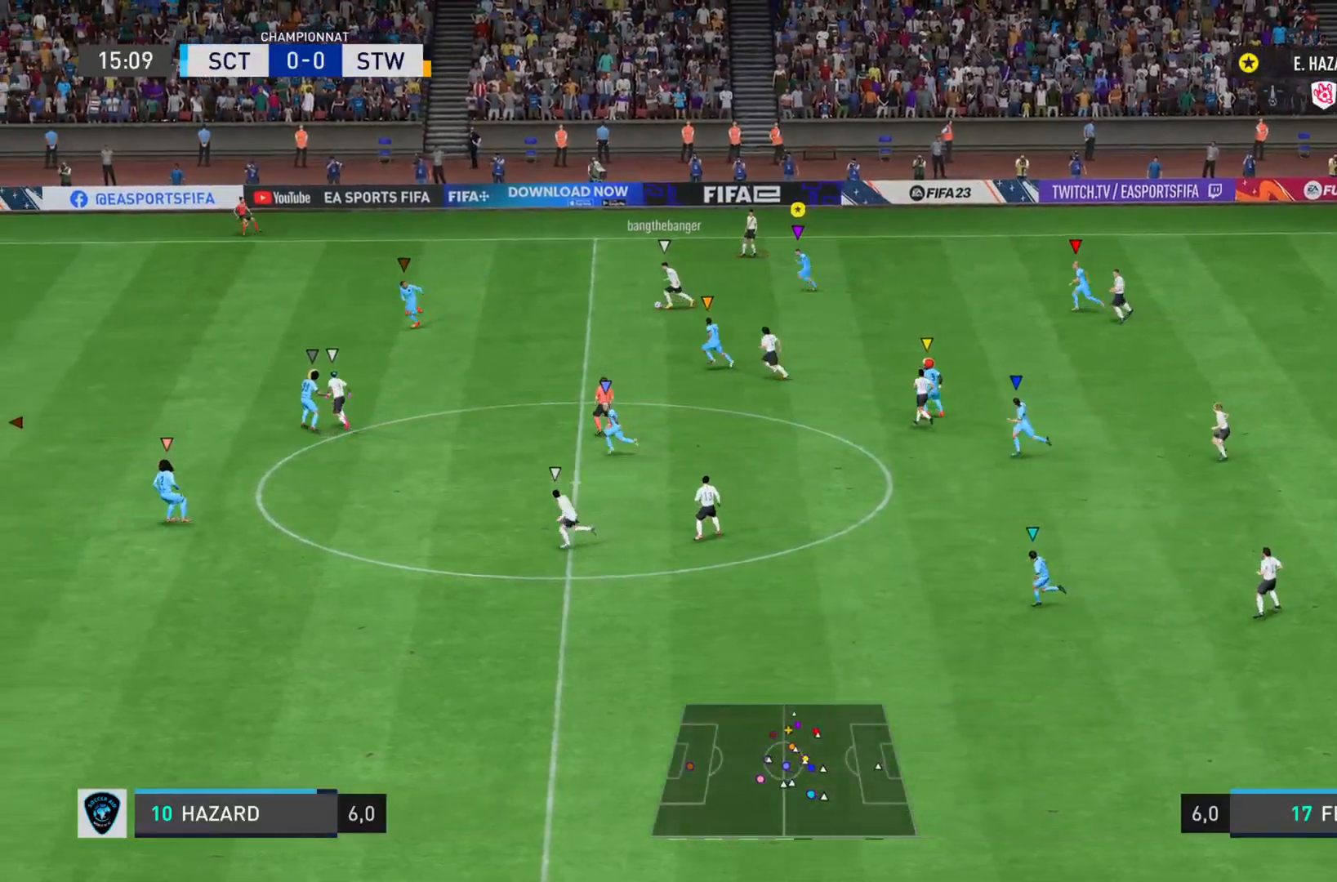
{"buttons": ["R2"], "left_stick": "left", "right_stick": "left", "events": []}
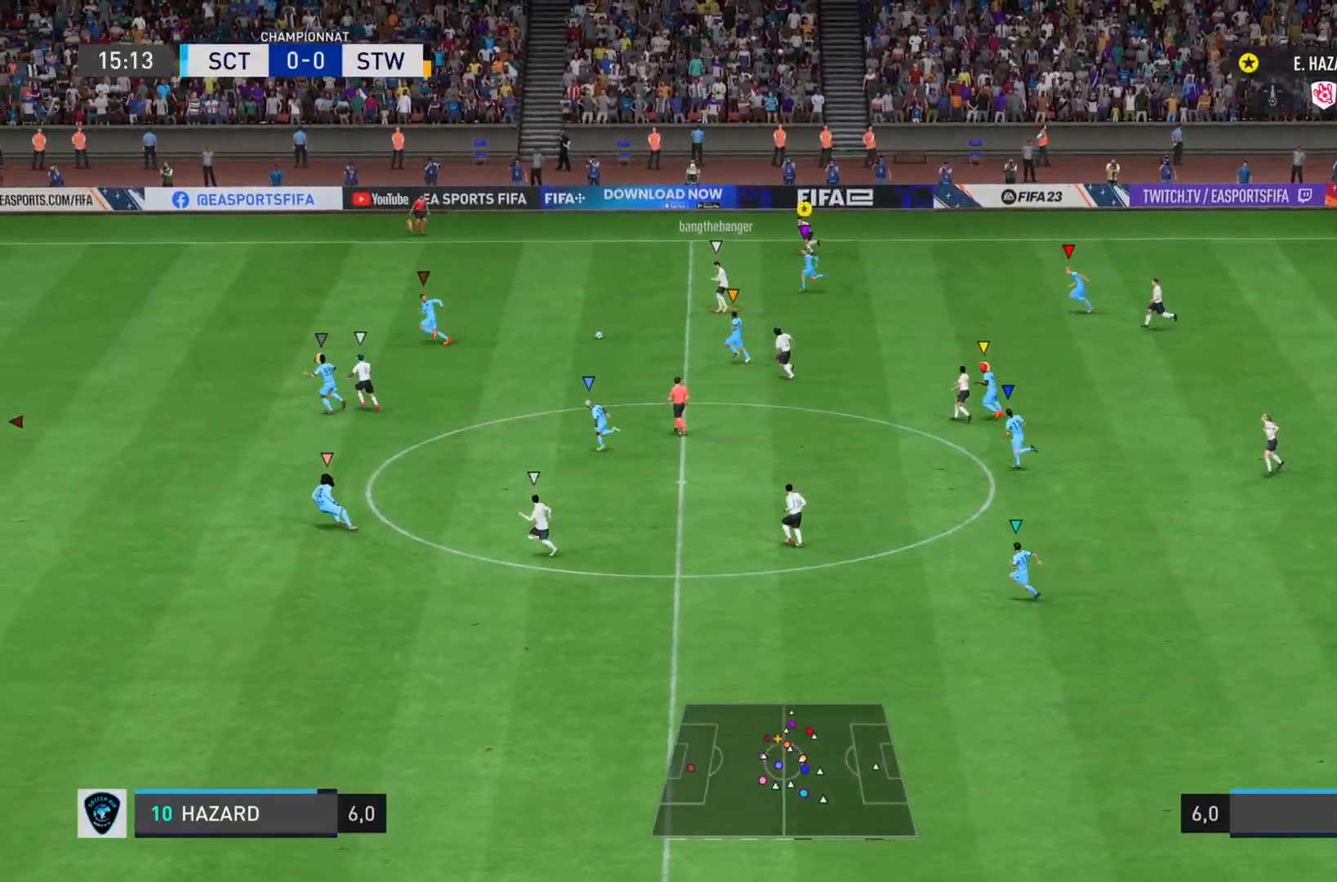
{"buttons": ["R2"], "left_stick": "left", "right_stick": "left", "events": []}
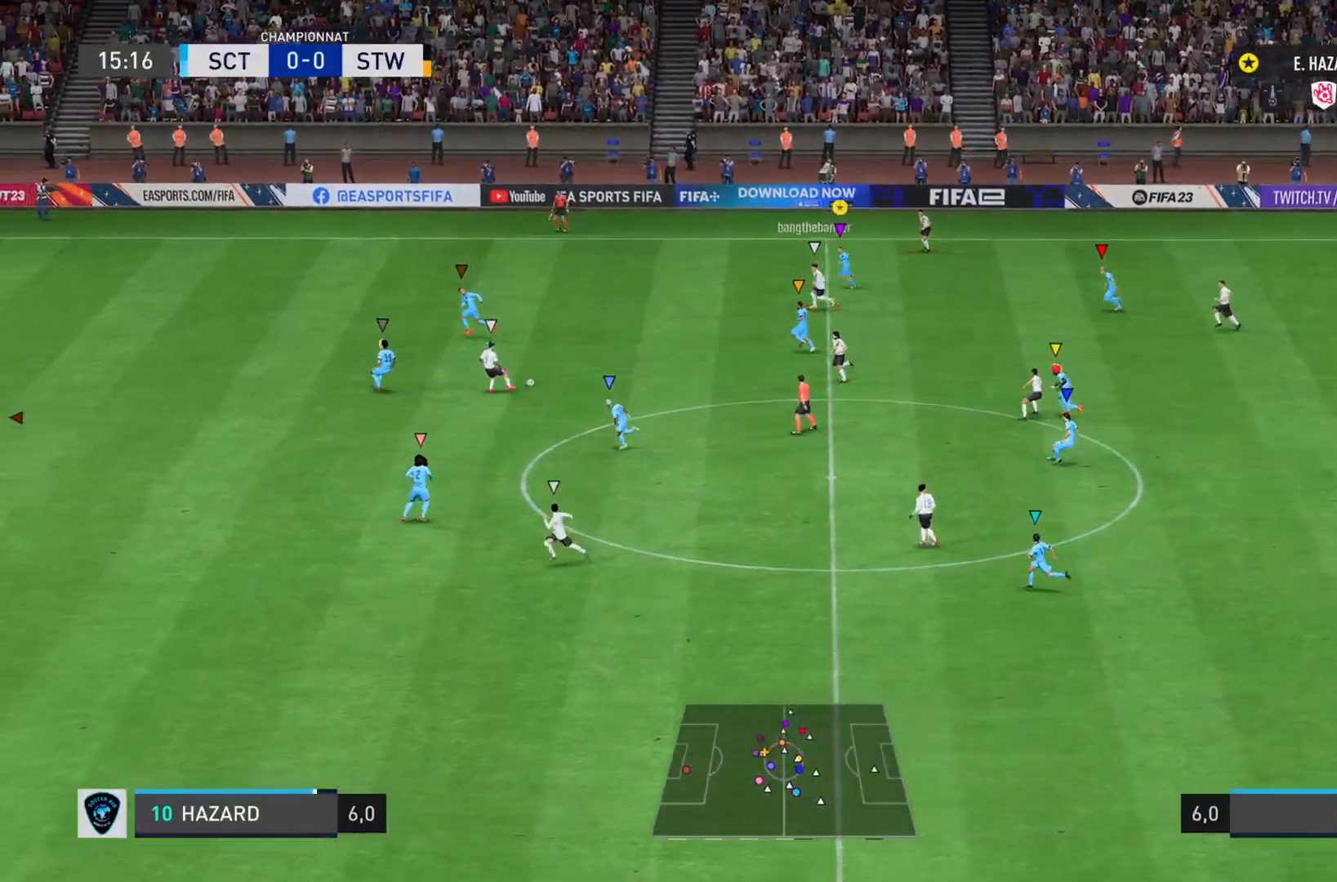
{"buttons": ["R2"], "left_stick": "left", "right_stick": "left", "events": [[267, "R2", "up"], [434, "R2", "down"]]}
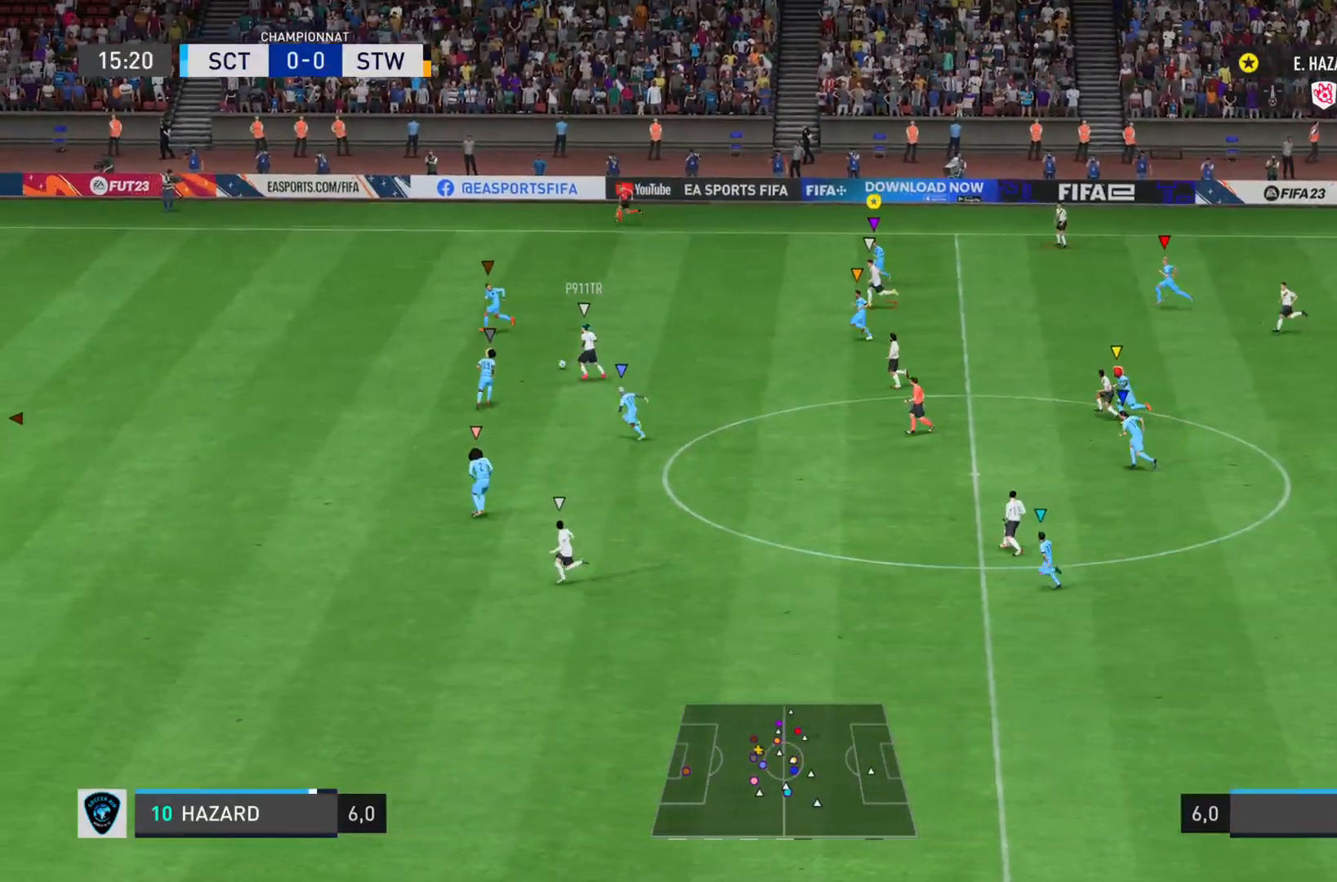
{"buttons": ["R2"], "left_stick": "left", "right_stick": "left", "events": []}
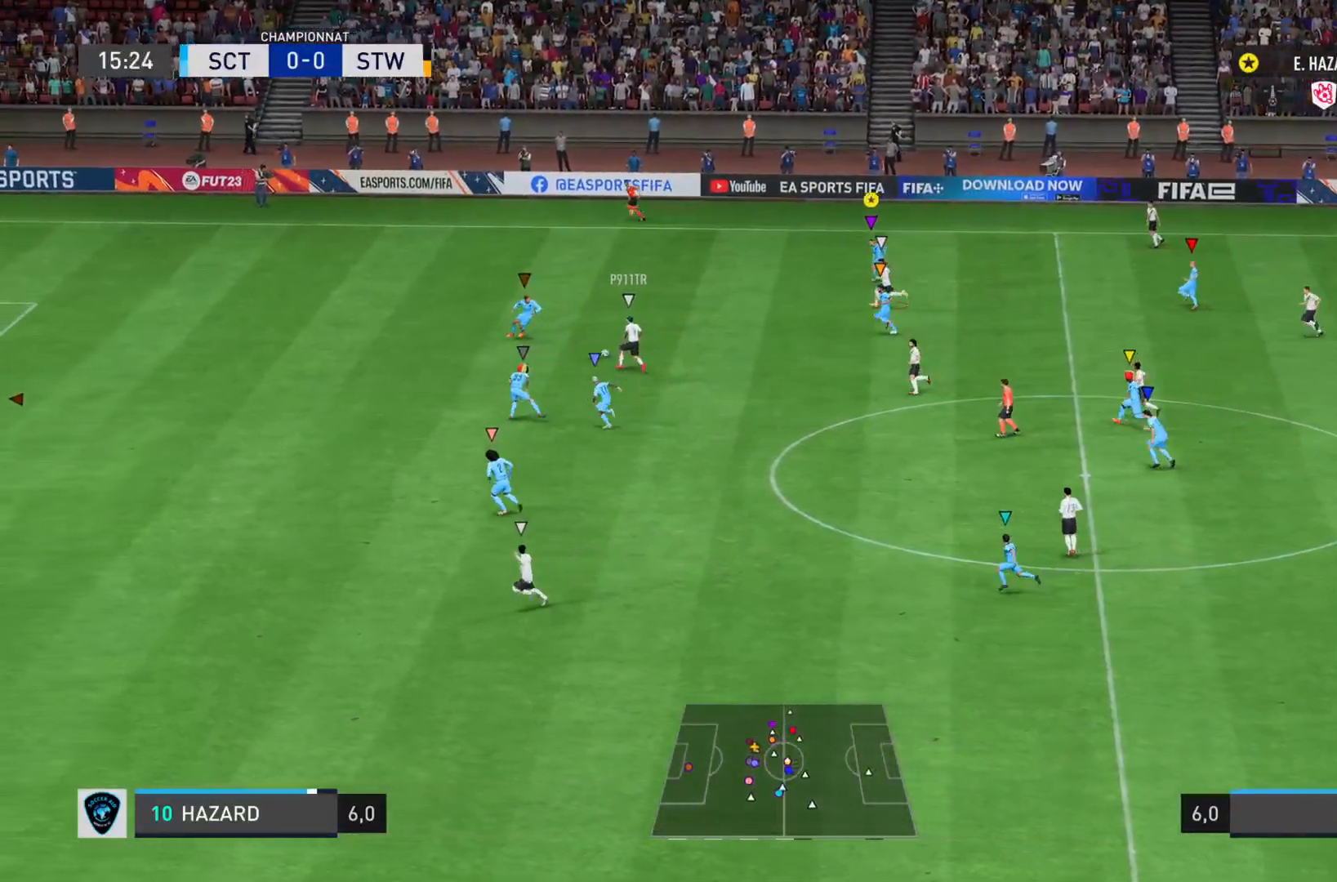
{"buttons": ["R2"], "left_stick": "left", "right_stick": "left", "events": []}
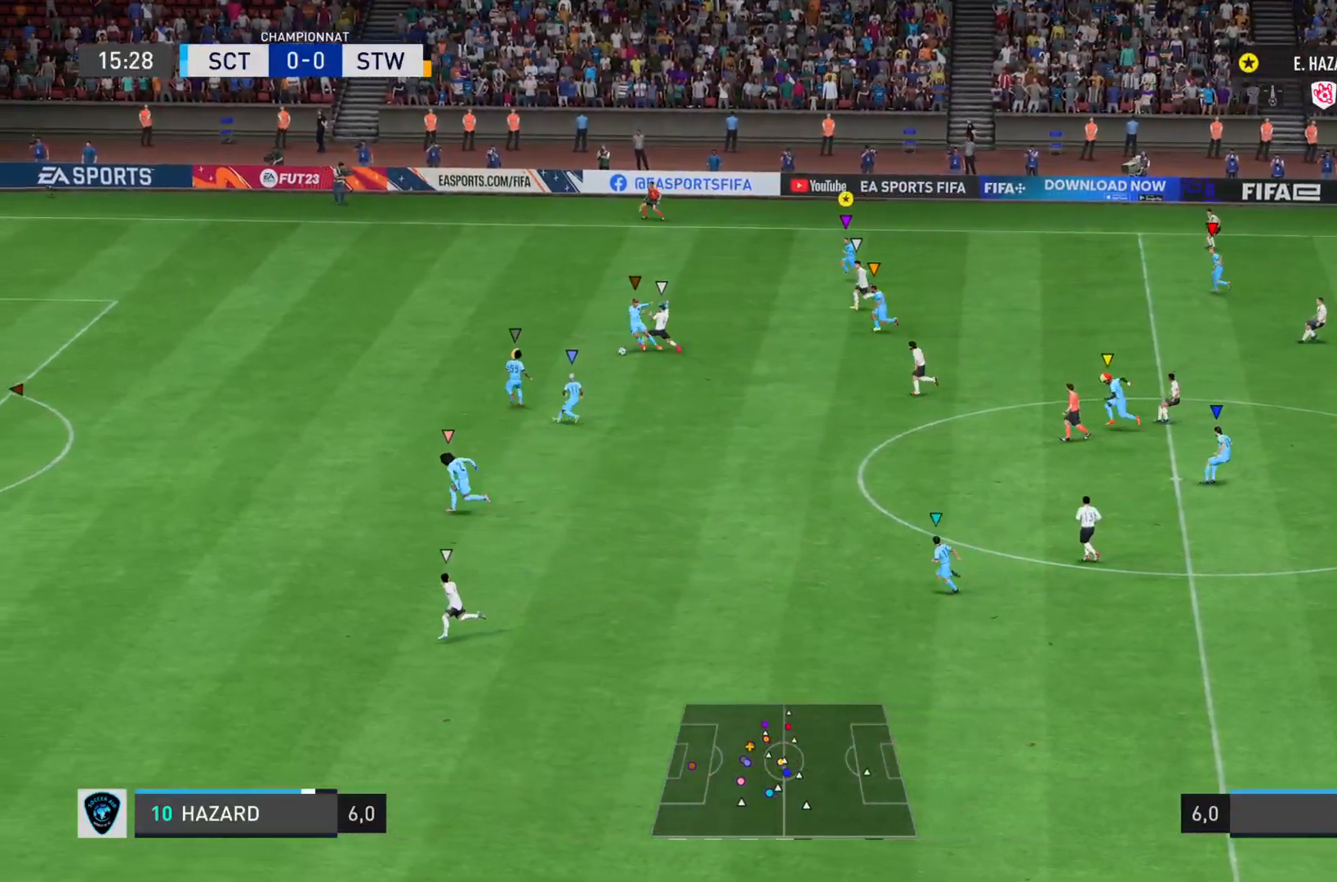
{"buttons": ["R2"], "left_stick": "left", "right_stick": "left", "events": []}
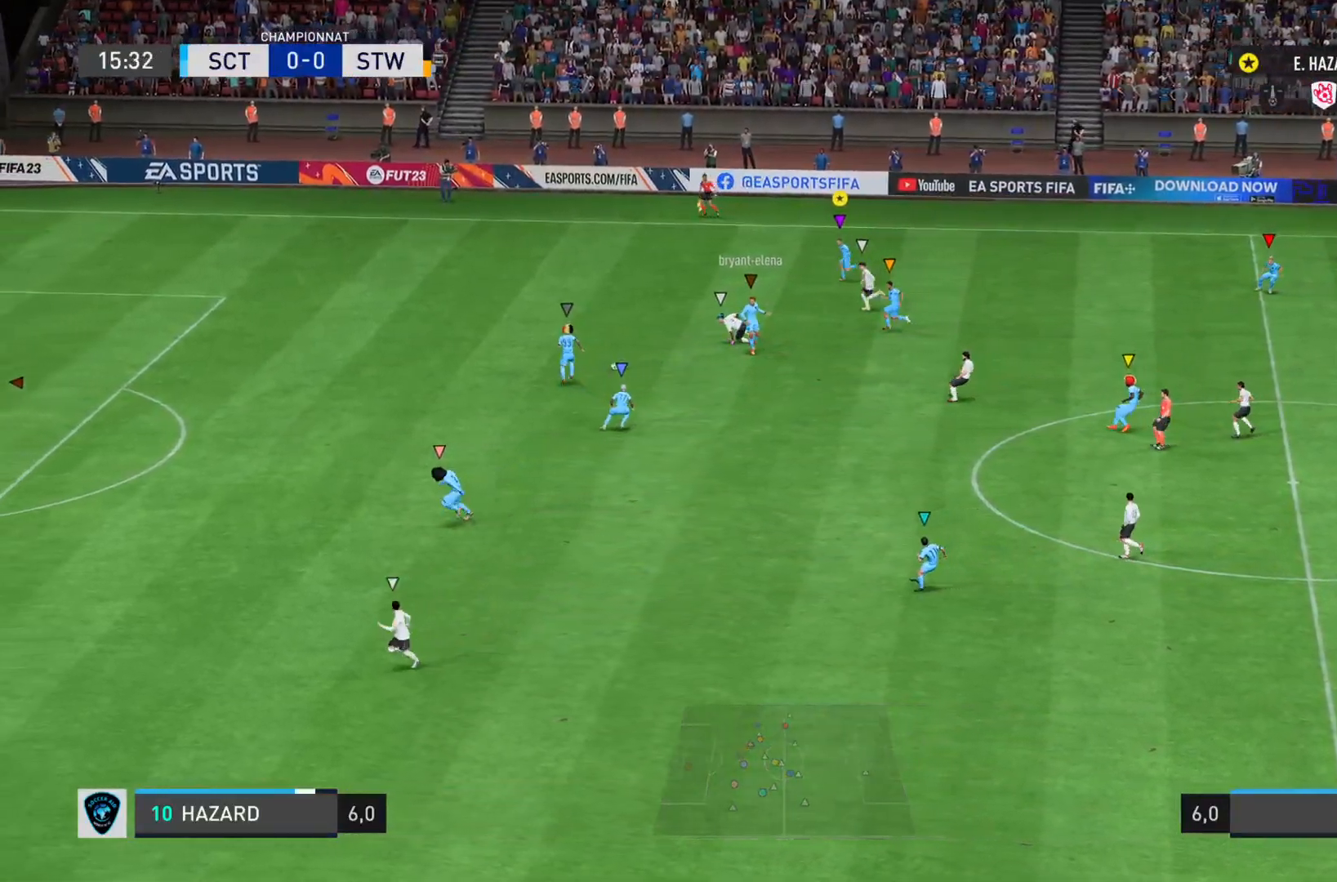
{"buttons": ["L1"], "left_stick": "left", "right_stick": "center", "events": [[117, "right_stick", "center"], [134, "R2", "up"], [267, "L1", "down"]]}
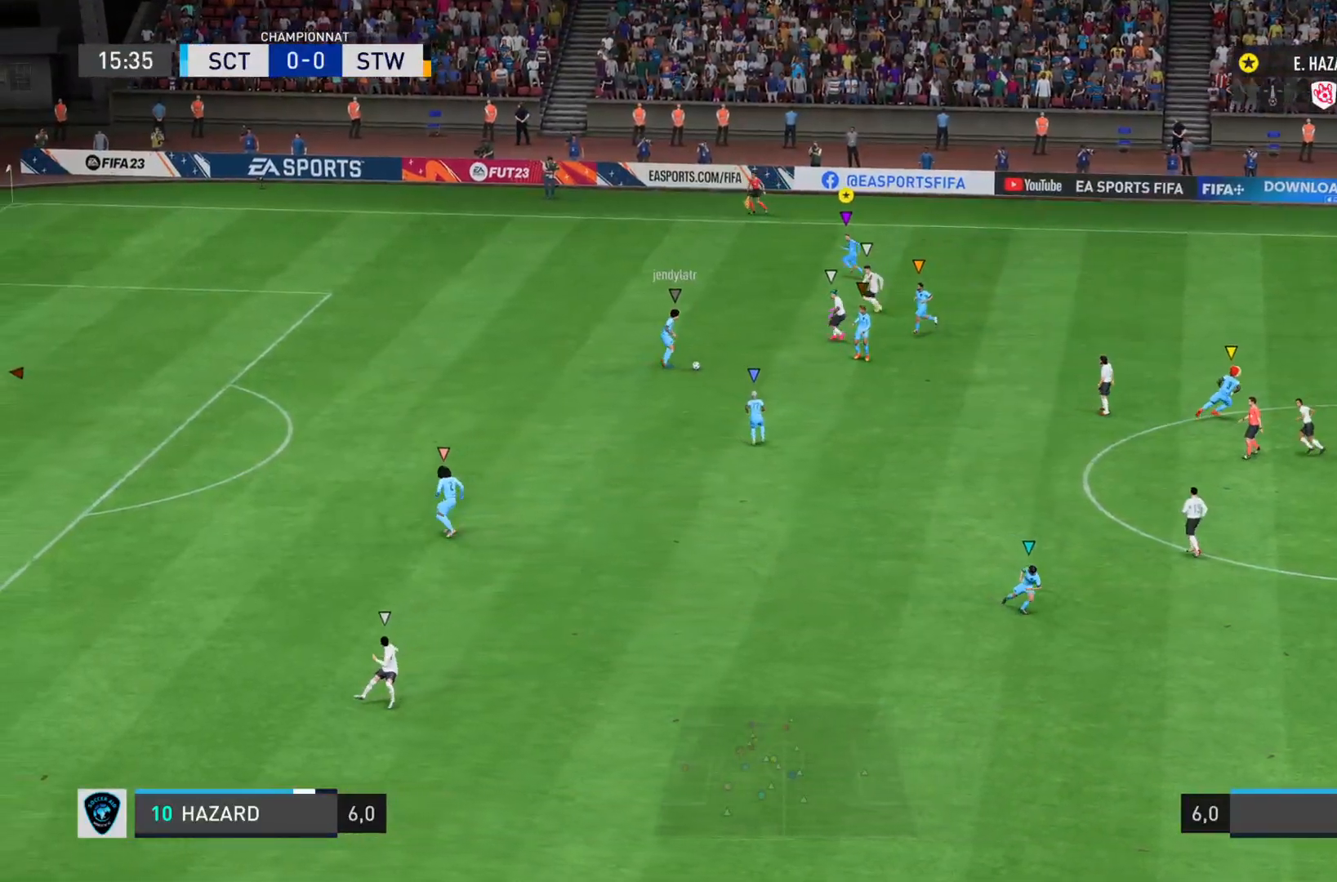
{"buttons": ["L1"], "left_stick": "right", "right_stick": "center", "events": [[83, "left_stick", "up"], [383, "left_stick", "right"]]}
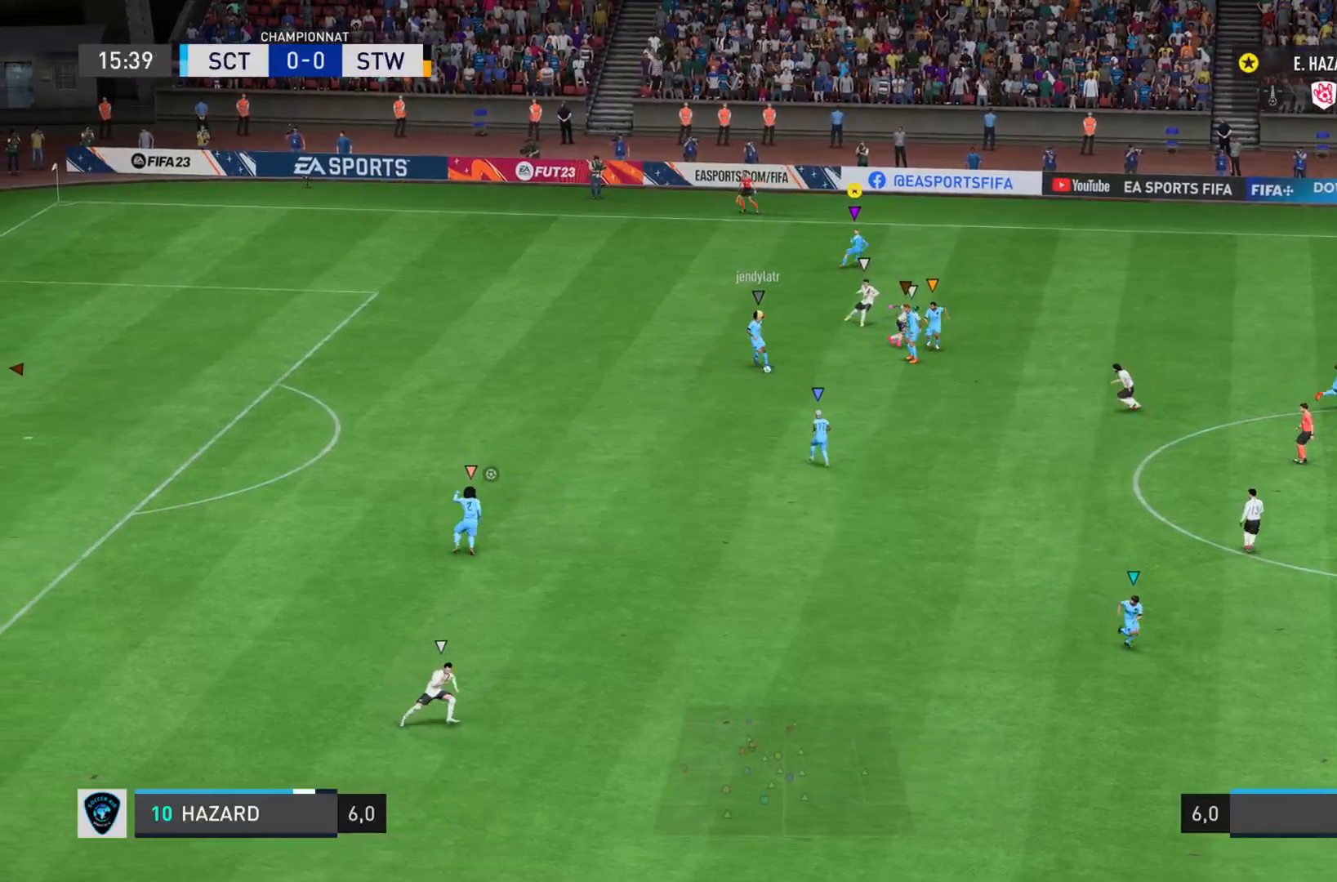
{"buttons": ["L1"], "left_stick": "right", "right_stick": "center", "events": []}
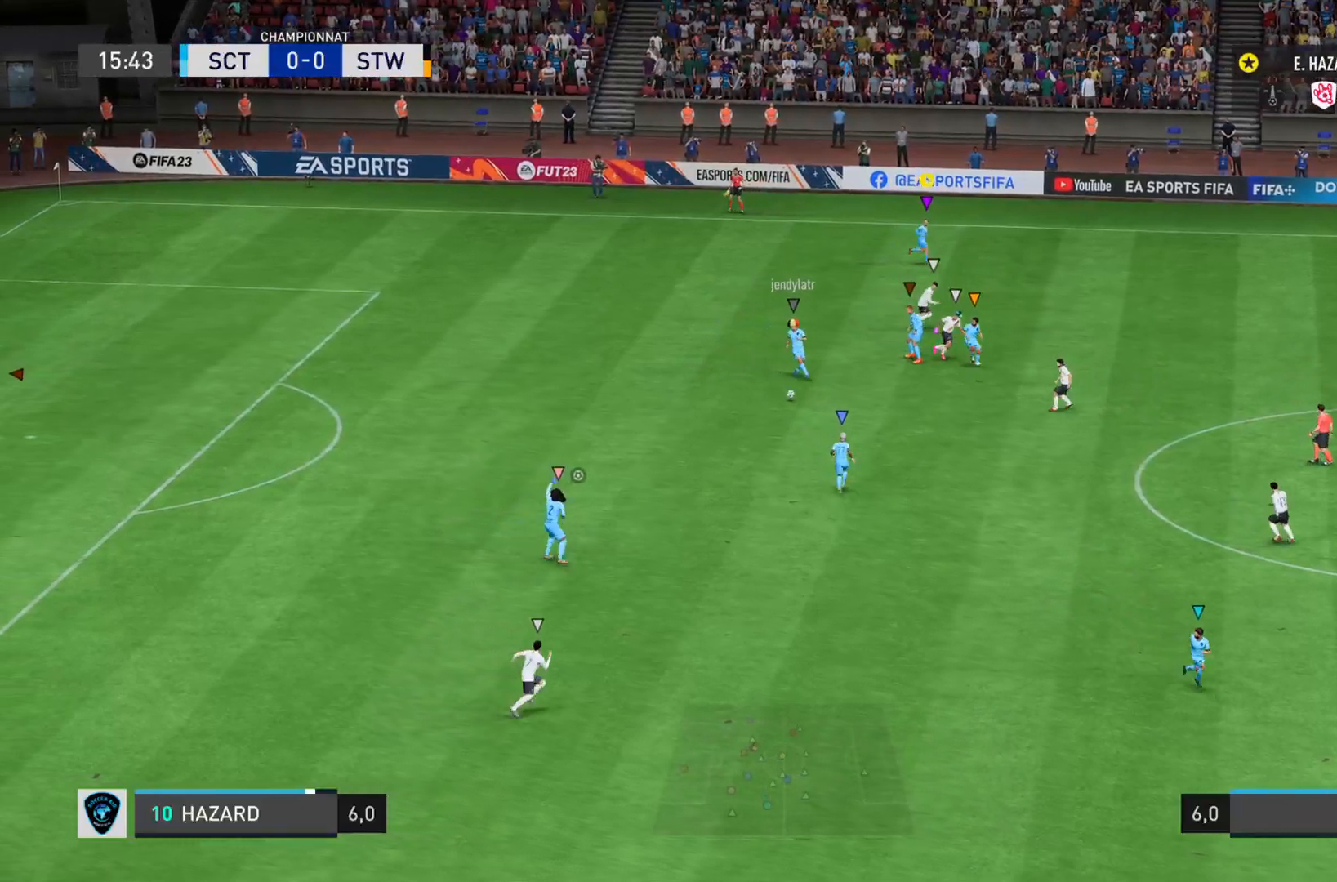
{"buttons": ["L1"], "left_stick": "right", "right_stick": "center", "events": []}
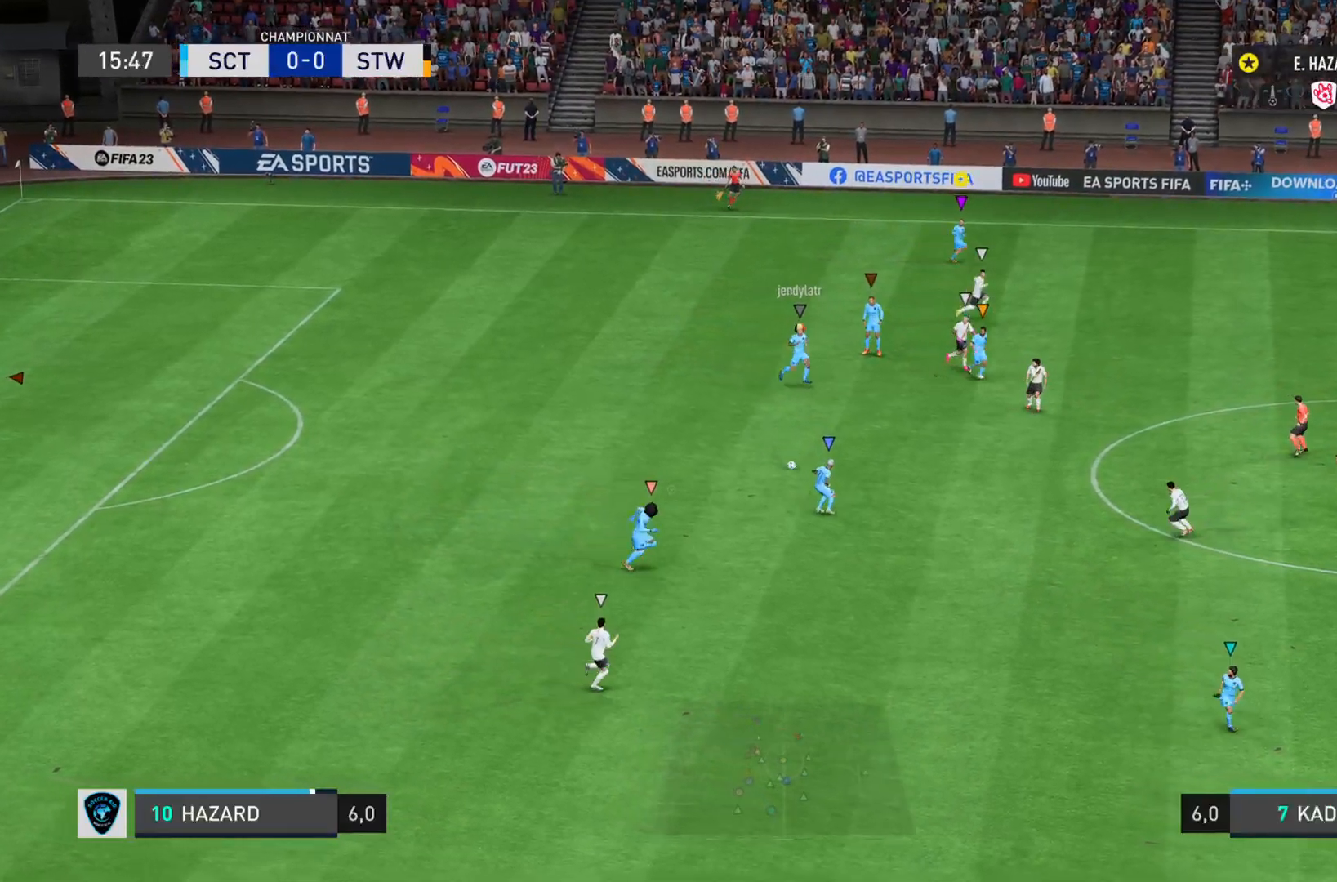
{"buttons": ["L1"], "left_stick": "right", "right_stick": "center", "events": []}
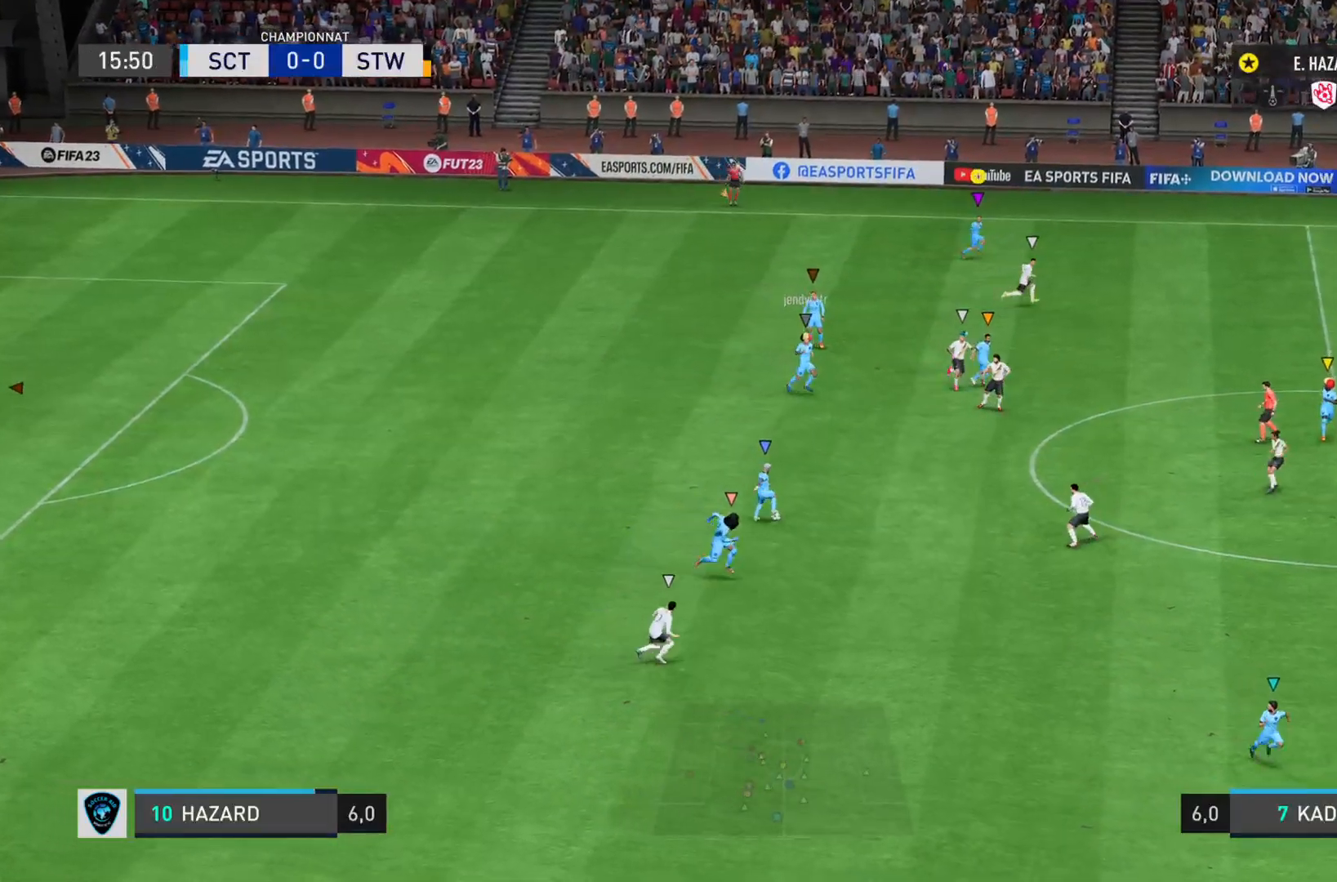
{"buttons": ["L1"], "left_stick": "right", "right_stick": "center", "events": []}
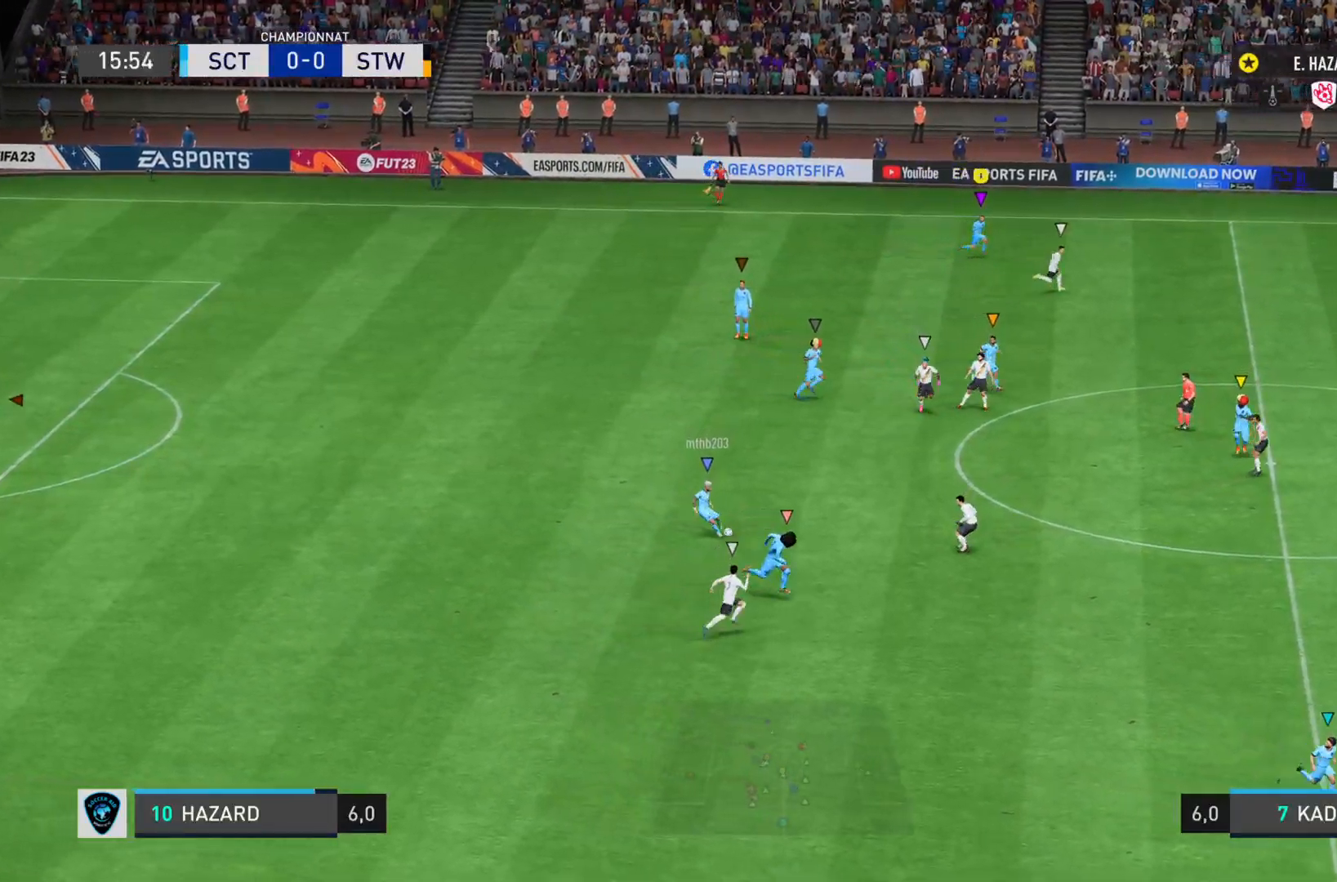
{"buttons": ["L1"], "left_stick": "right", "right_stick": "center", "events": []}
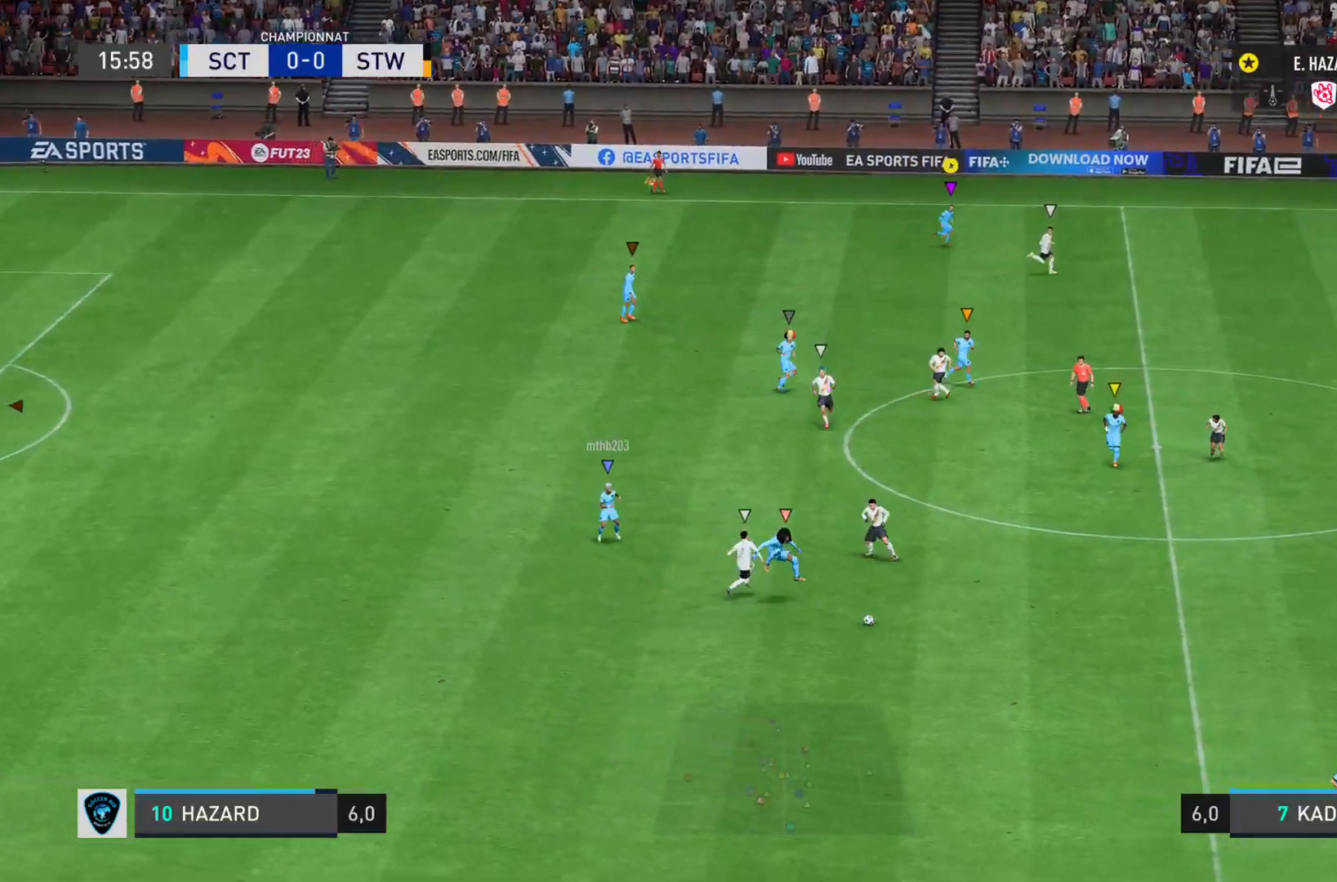
{"buttons": ["L1"], "left_stick": "down-right", "right_stick": "center", "events": [[217, "left_stick", "down-right"]]}
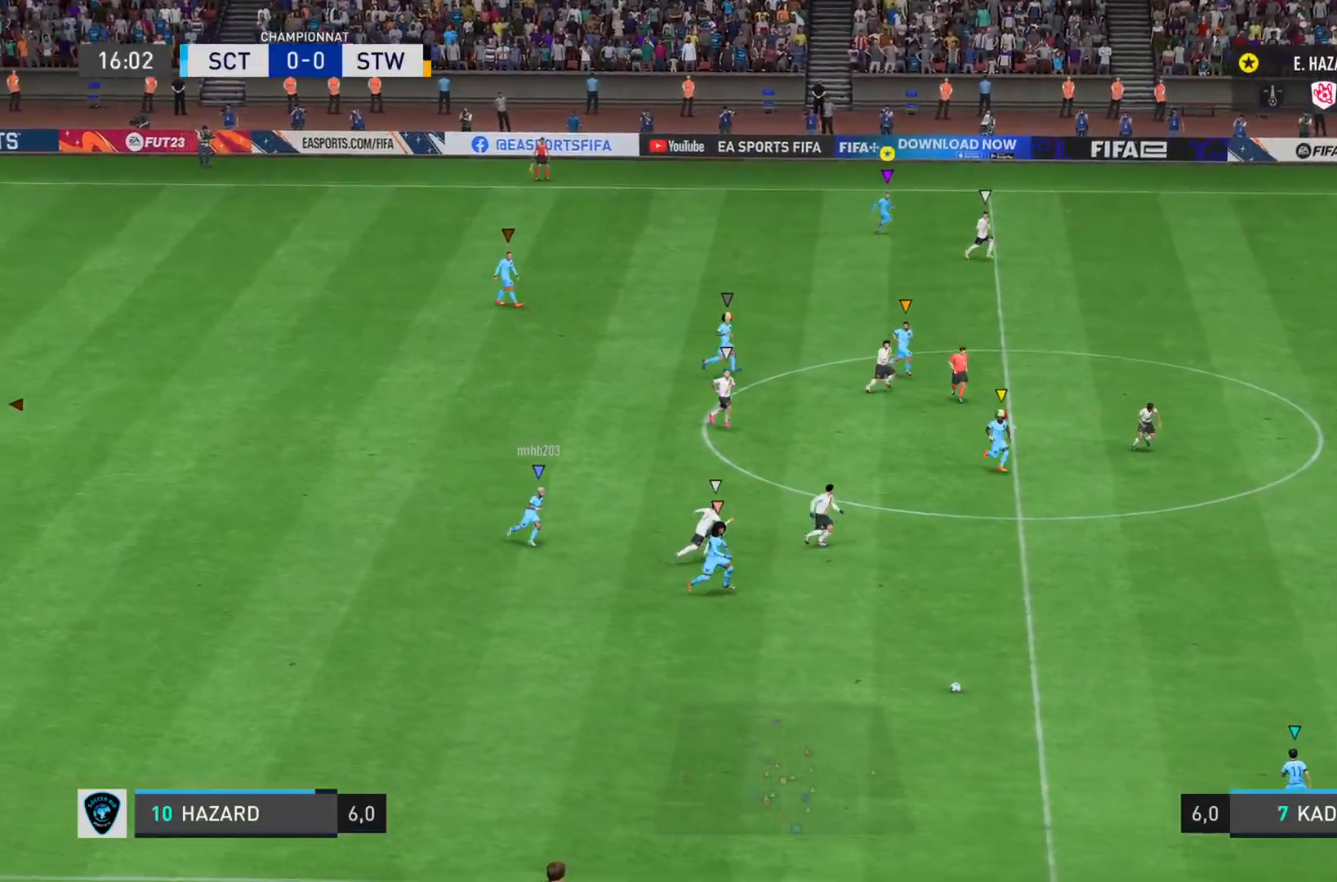
{"buttons": ["L1"], "left_stick": "down-right", "right_stick": "center", "events": []}
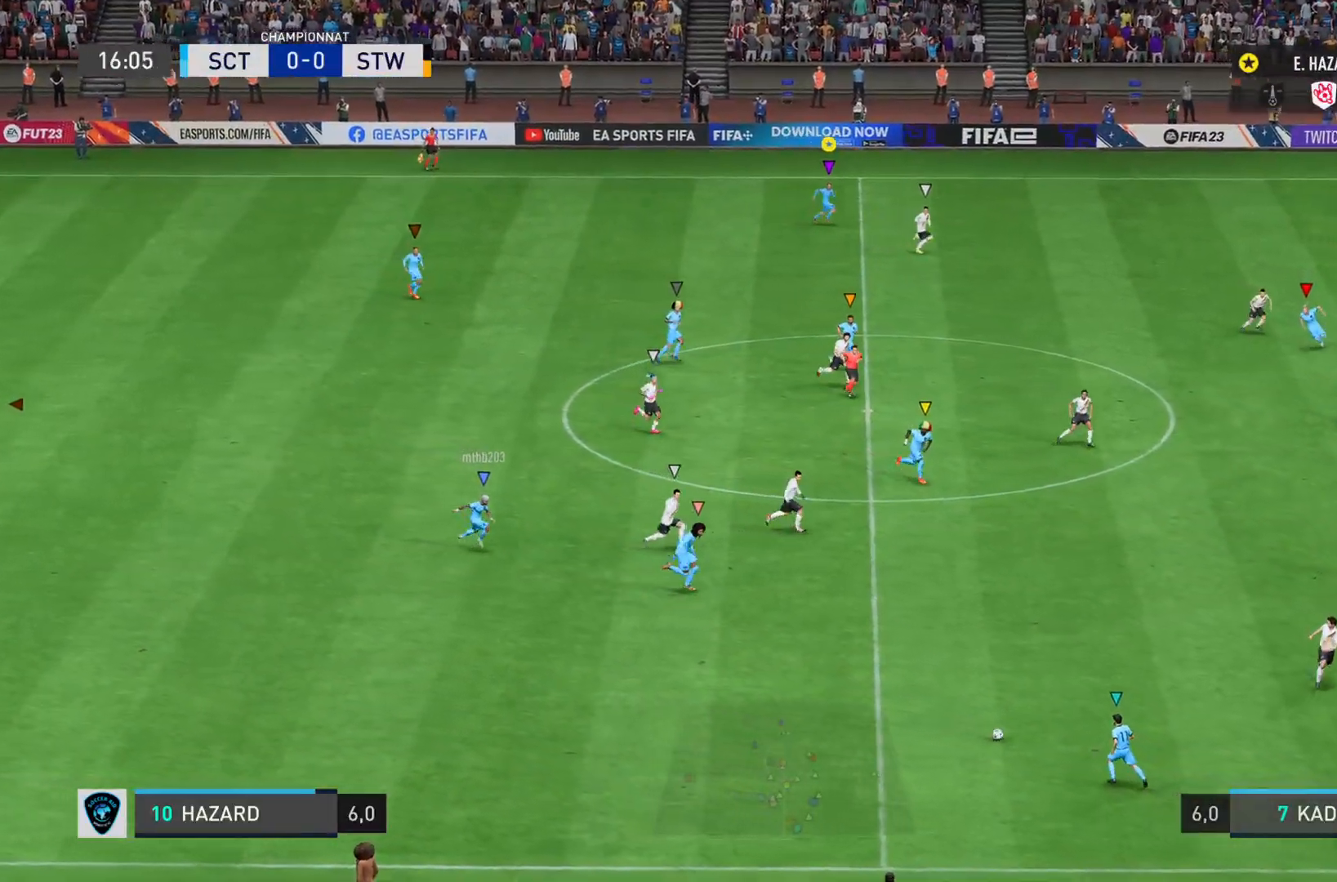
{"buttons": ["L1"], "left_stick": "down-right", "right_stick": "center", "events": []}
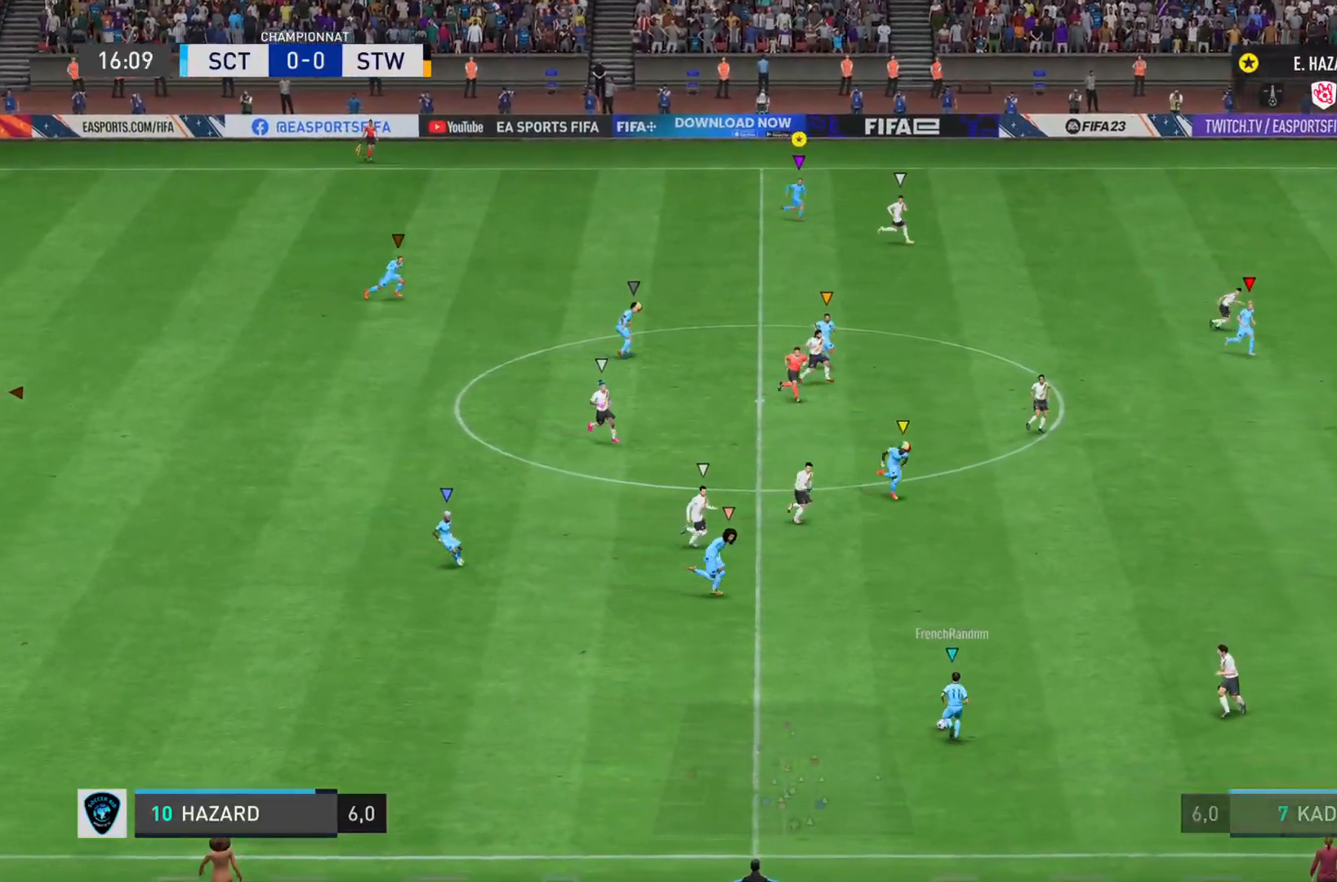
{"buttons": ["L1"], "left_stick": "down-right", "right_stick": "center", "events": []}
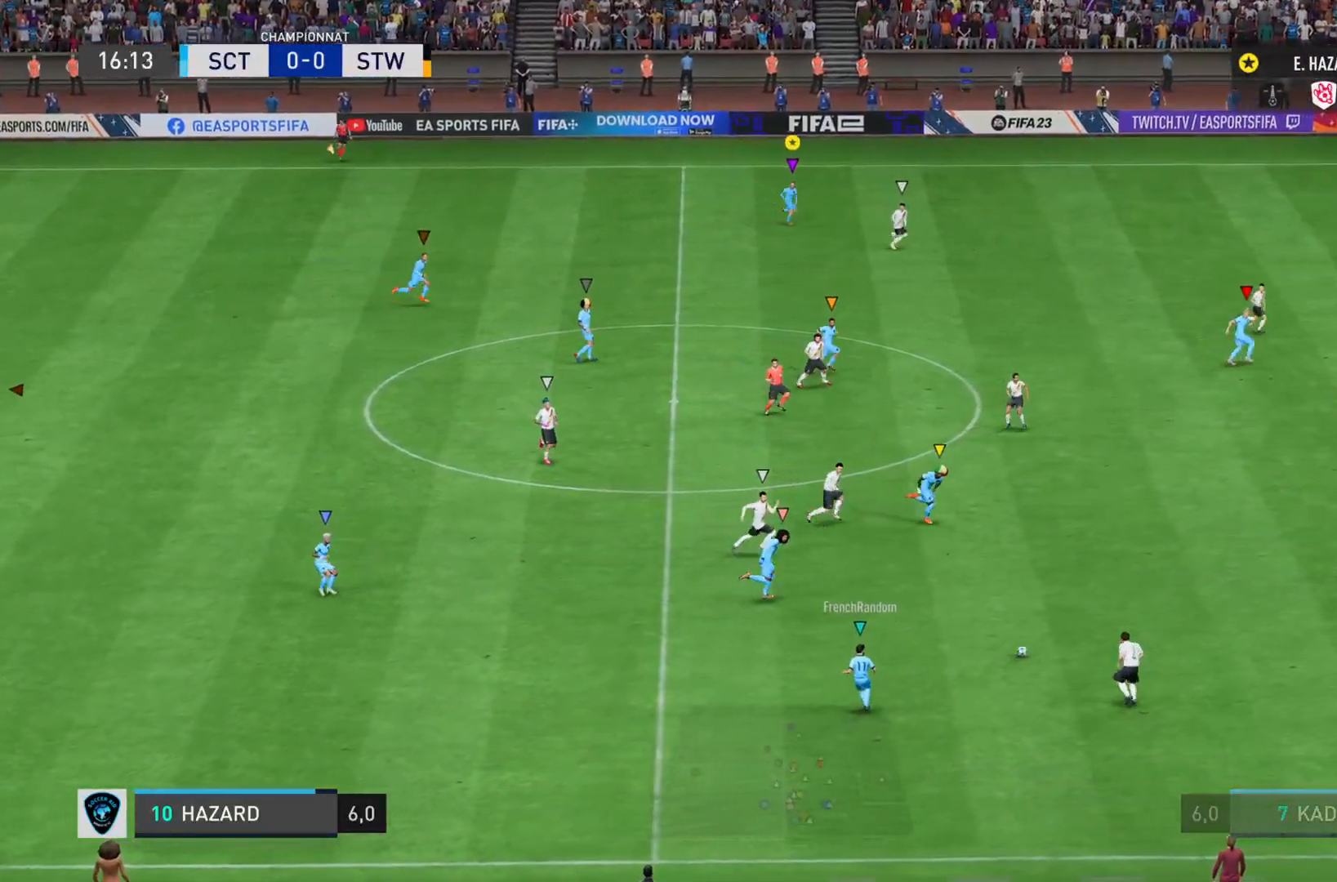
{"buttons": ["L1"], "left_stick": "down-right", "right_stick": "center", "events": []}
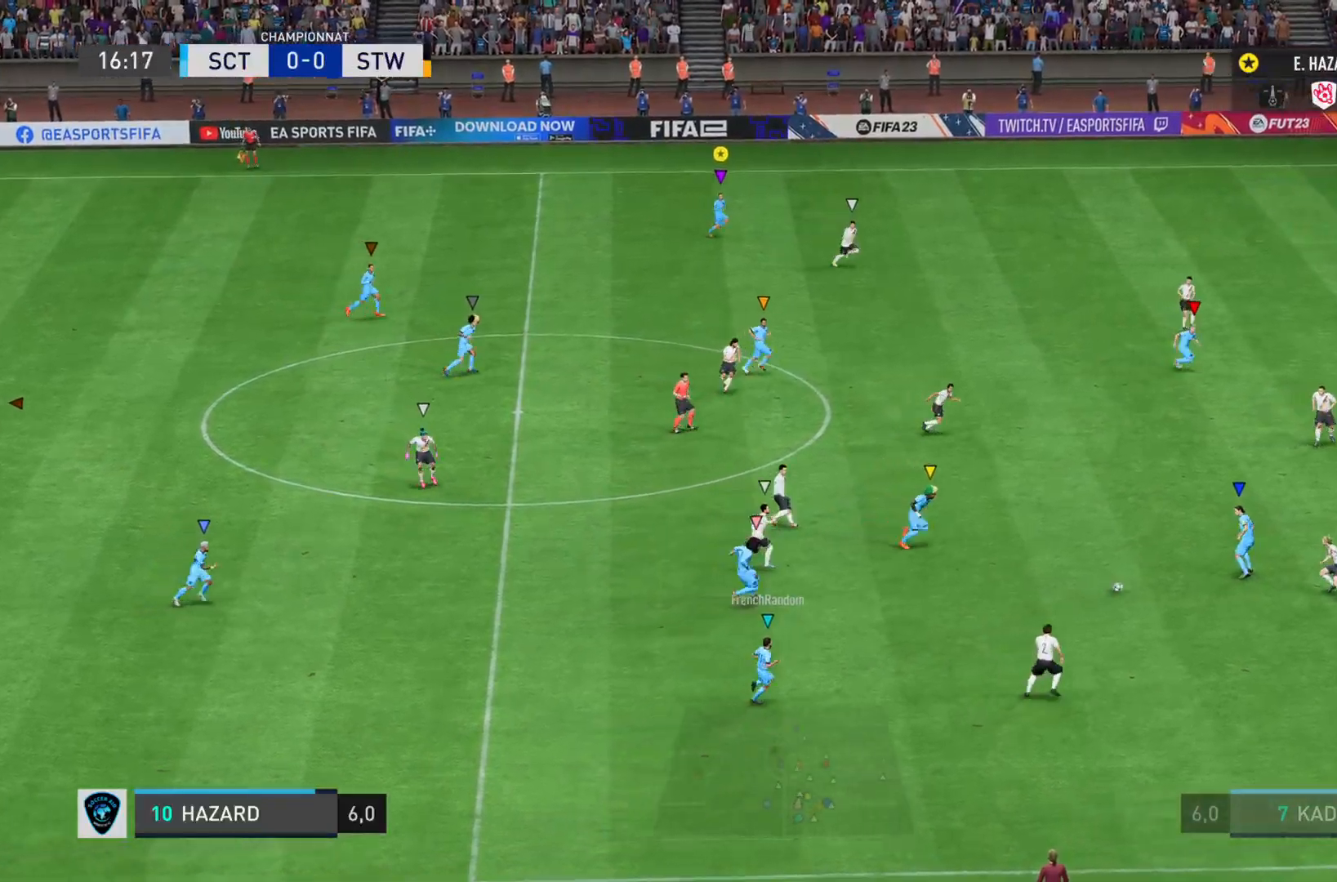
{"buttons": ["L1"], "left_stick": "right", "right_stick": "center", "events": [[401, "left_stick", "right"]]}
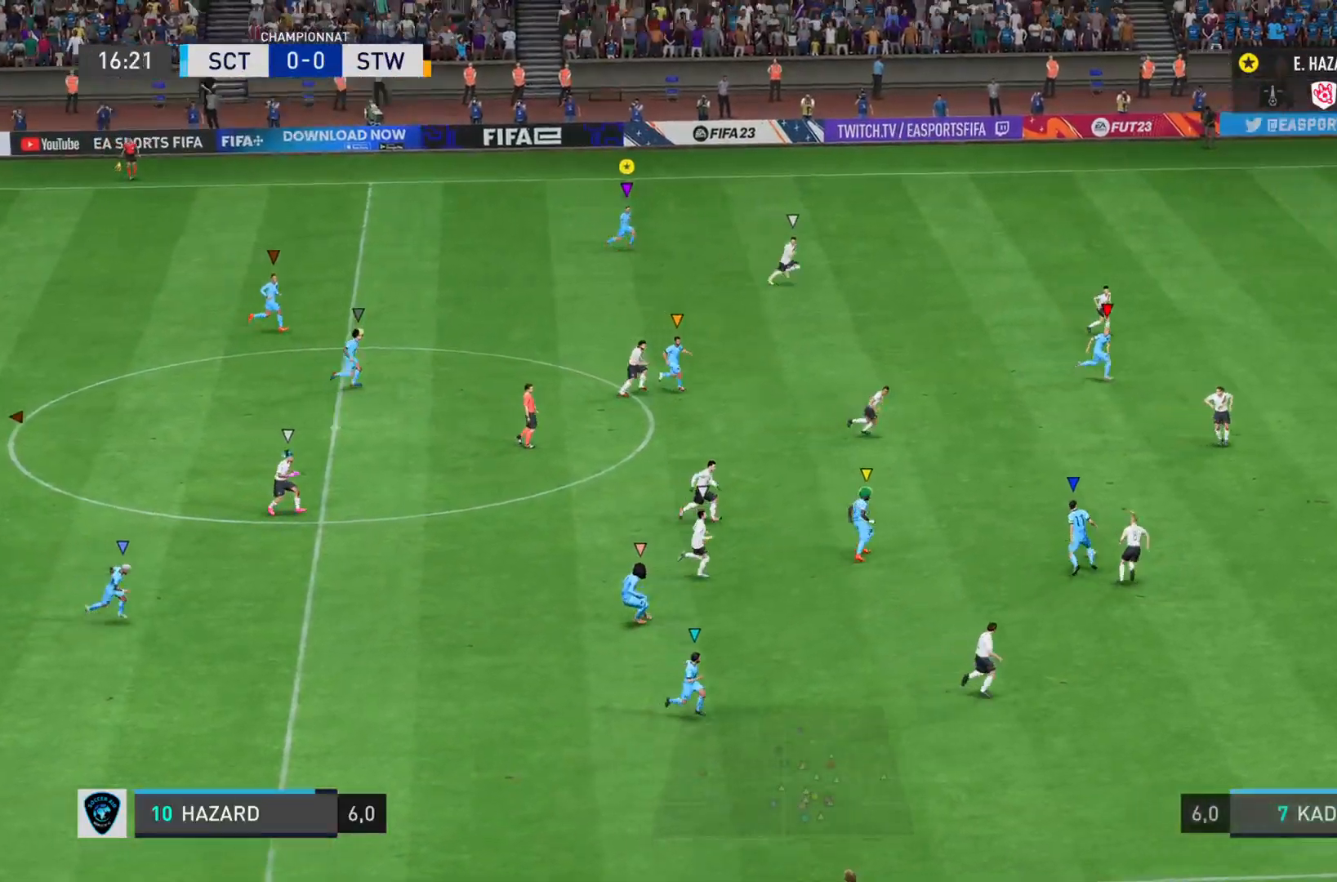
{"buttons": ["R2"], "left_stick": "right", "right_stick": "center", "events": [[317, "R2", "down"], [467, "L1", "up"]]}